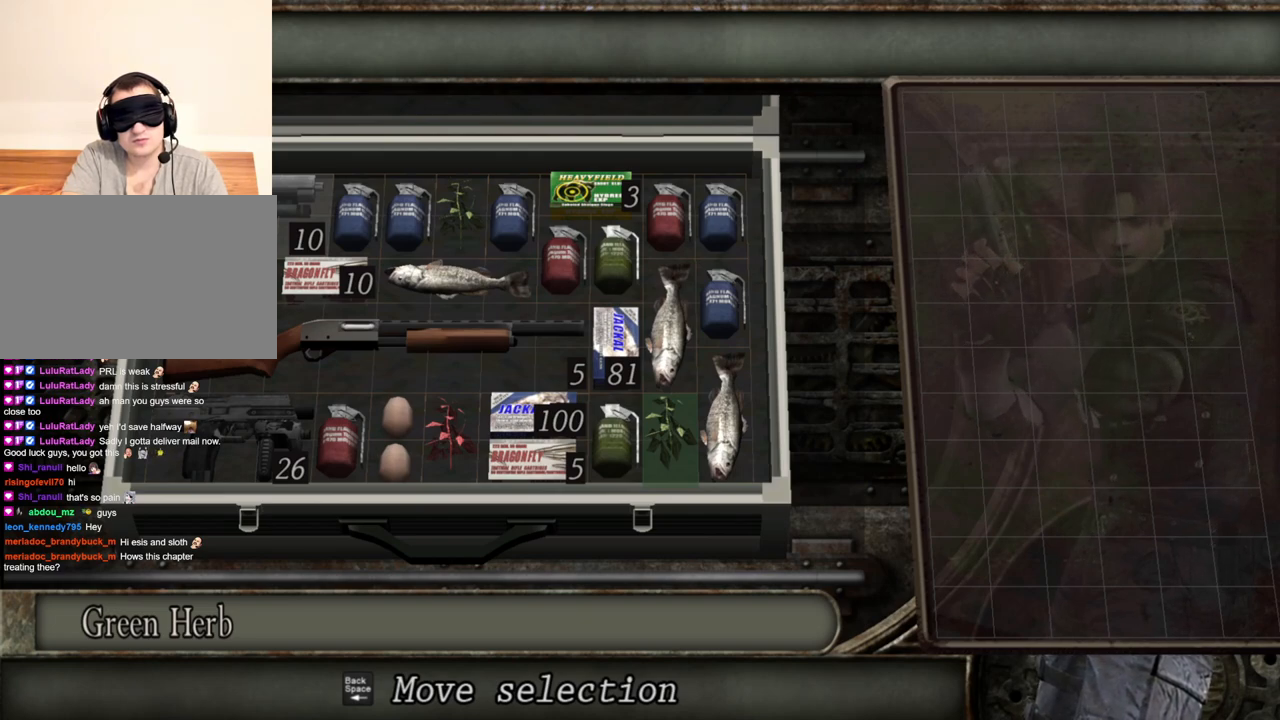
Gameplay with keyboard and mouse; each line is a JSON object with the keys and mouse buttons held at the frame after it. "events" lists presses ("down") and releases ("up") of "1", "2", "3", "4", "5", "a", "alt", "b", "c", "ctrl", "d", "e", "f", "g", "q", "r", "s", "shift", "space", "t", "tab", "tilde", "v", "w", "x", "z", "mouse_left", "mouse_wheel", "mouse_right", "mouse_mb4" and "mouse_mb5" between this image and that frame as [ms after this image, input, new state], when the widget could be followed in between. "mouse_left", "mouse_wheel", "mouse_right", "mouse_mb4", "mouse_mb5" = the "left", "wheel", "right", "mb4", "mb5" buttons of the "mouse" list. No other keys are recorded. "wheel" means that the mouse wheel is clicked or scrolled. Mouse movement is not recorded.
{"keys": [], "mouse": [], "events": [[367, "a", "down"], [500, "a", "up"]]}
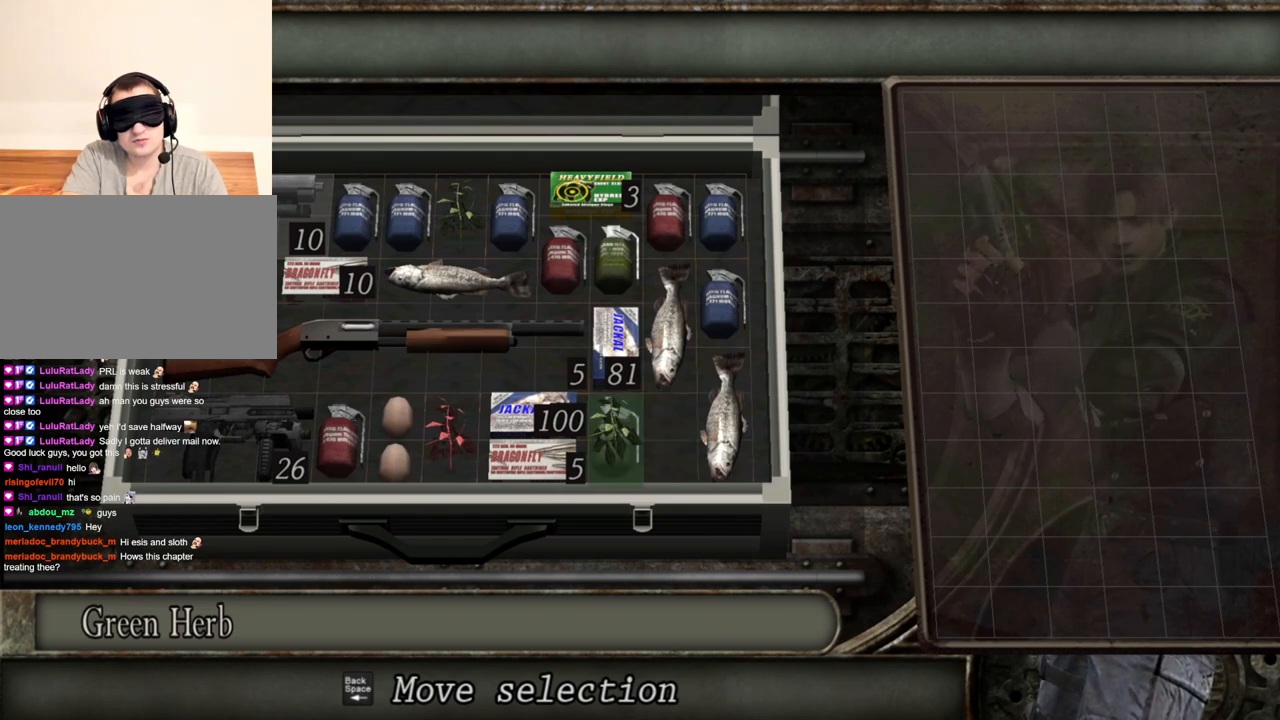
{"keys": [], "mouse": [], "events": [[367, "a", "down"], [500, "a", "up"]]}
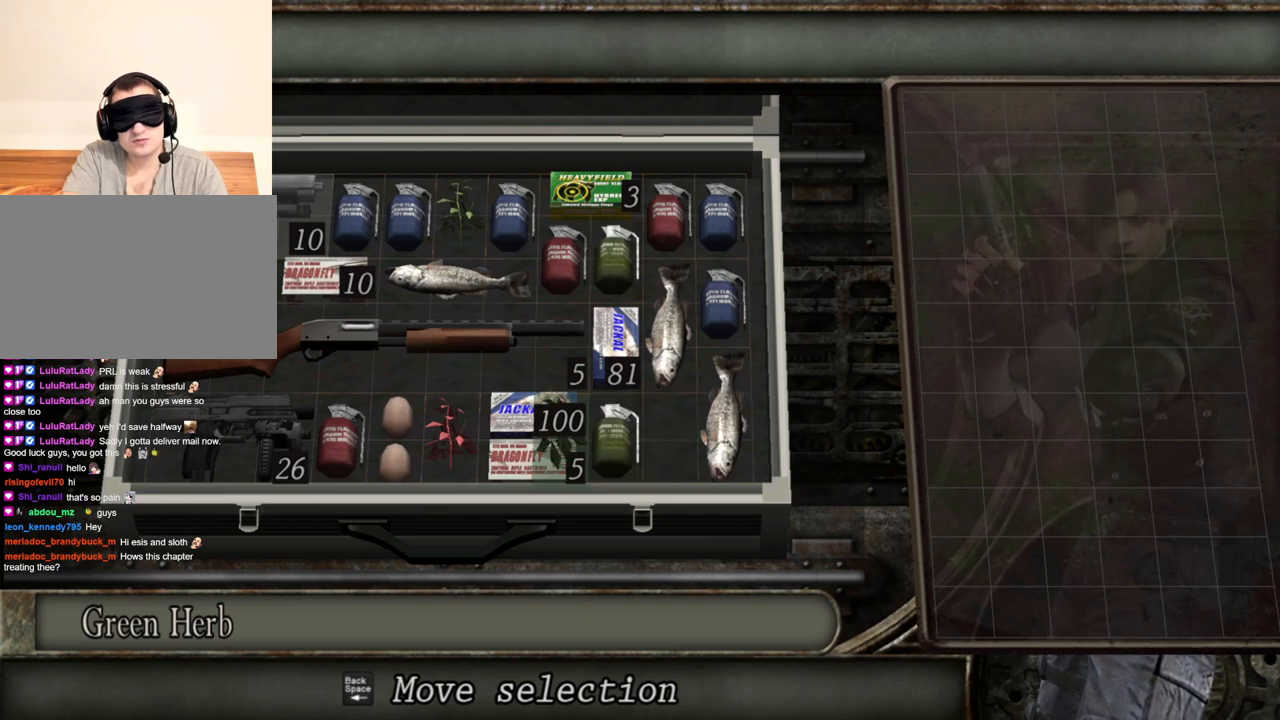
{"keys": [], "mouse": [], "events": [[300, "a", "down"], [367, "a", "up"]]}
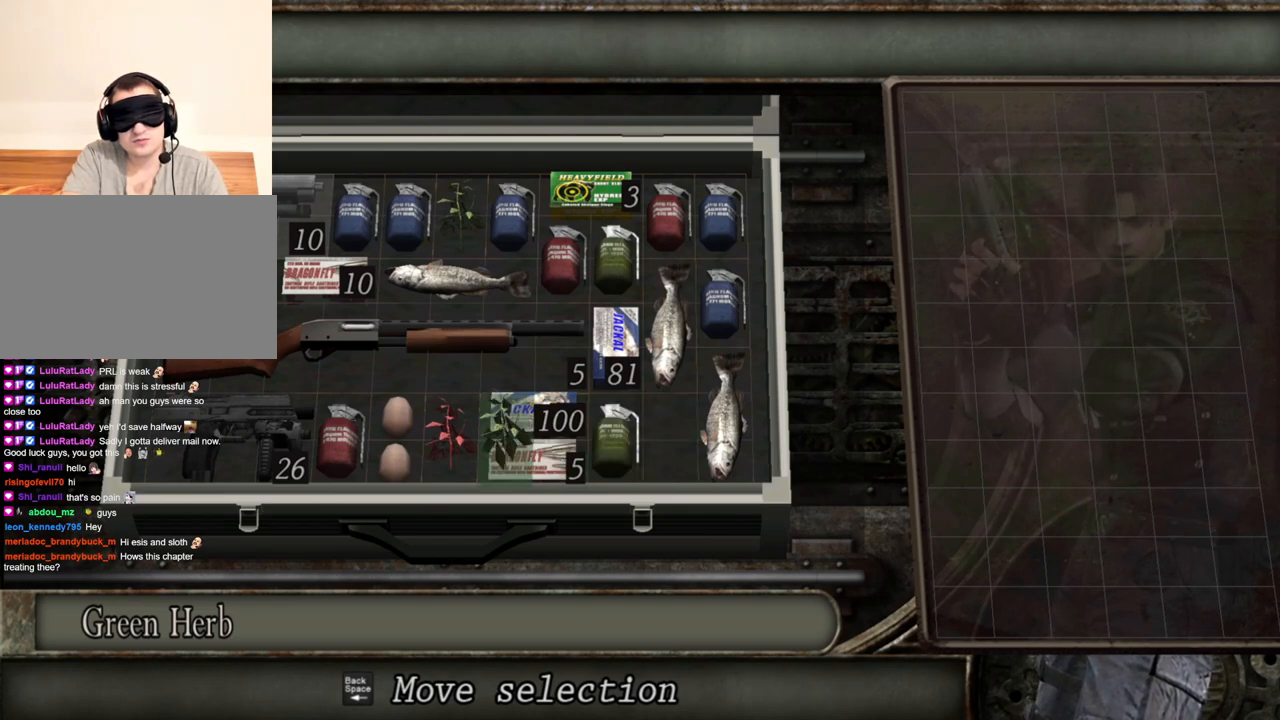
{"keys": [], "mouse": [], "events": [[167, "a", "down"], [267, "a", "up"]]}
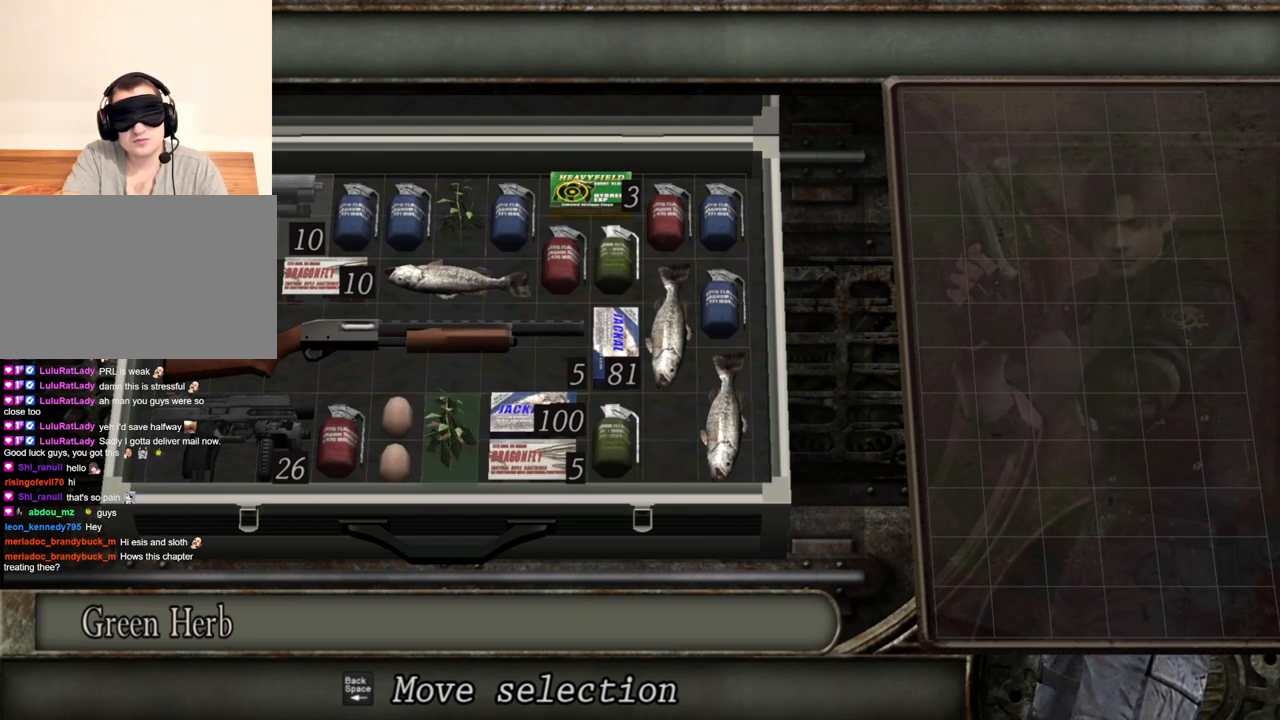
{"keys": [], "mouse": [], "events": []}
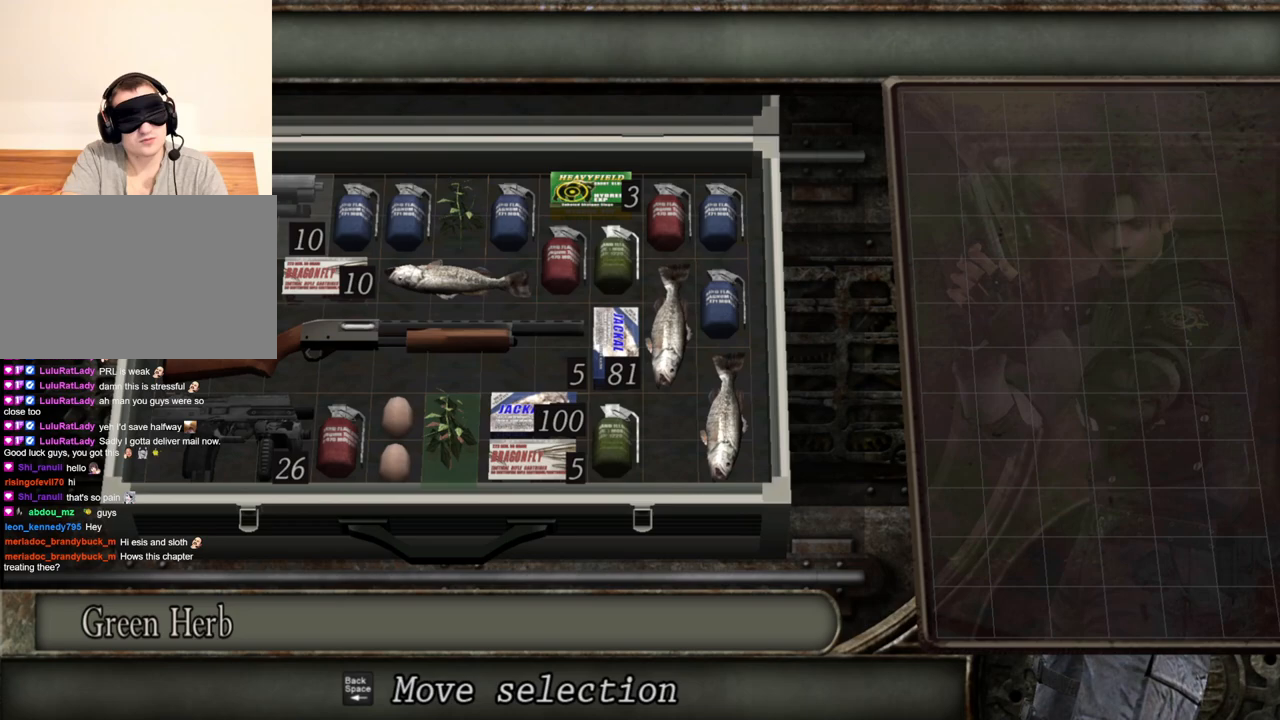
{"keys": [], "mouse": [], "events": []}
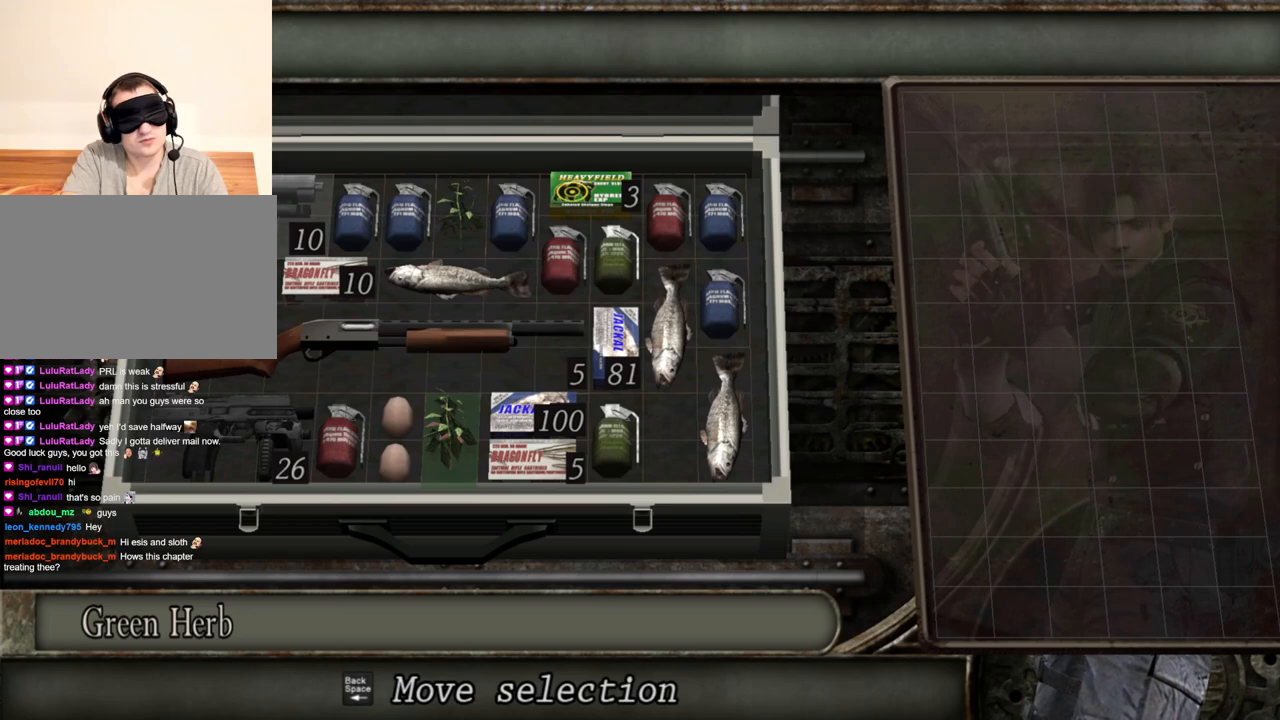
{"keys": [], "mouse": [], "events": []}
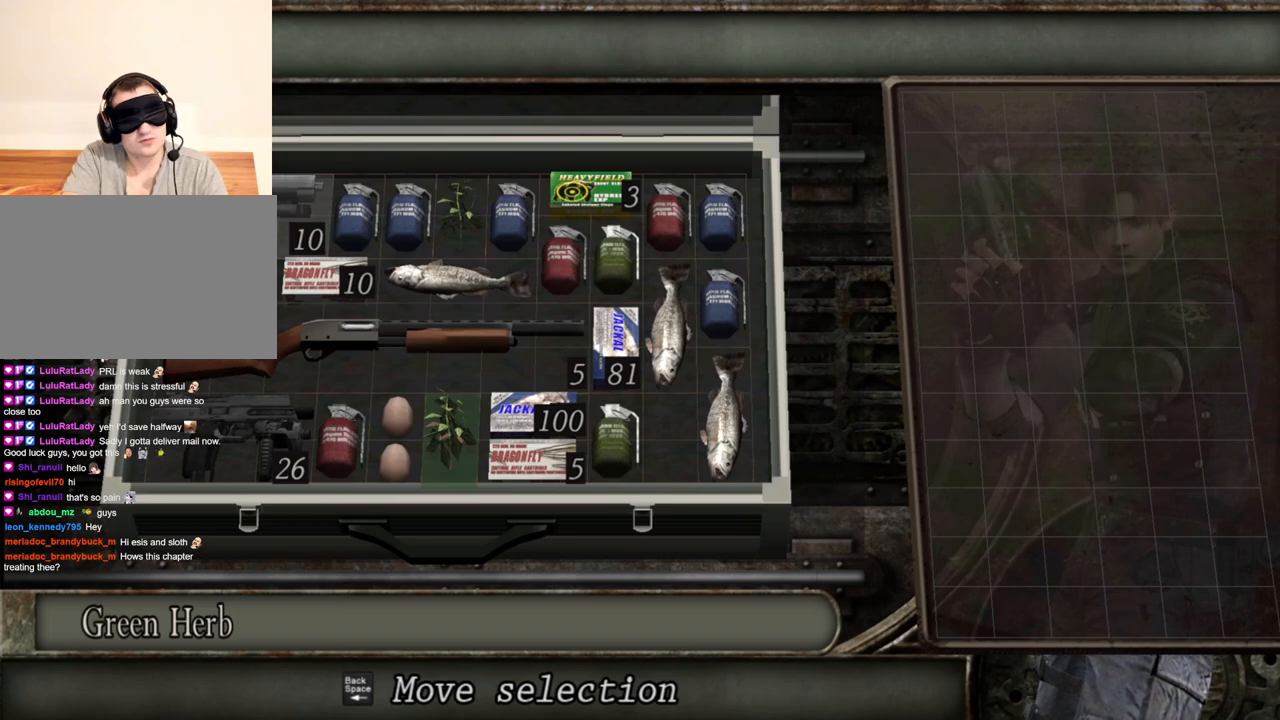
{"keys": [], "mouse": [], "events": []}
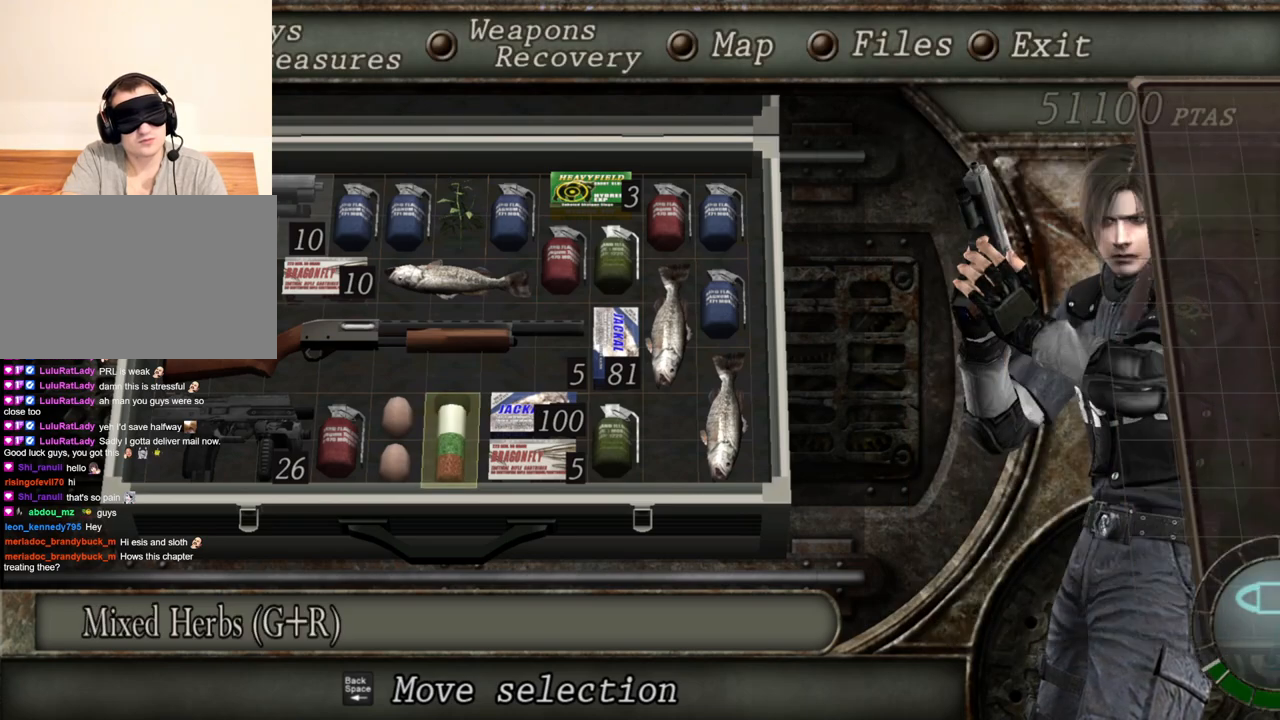
{"keys": [], "mouse": [], "events": []}
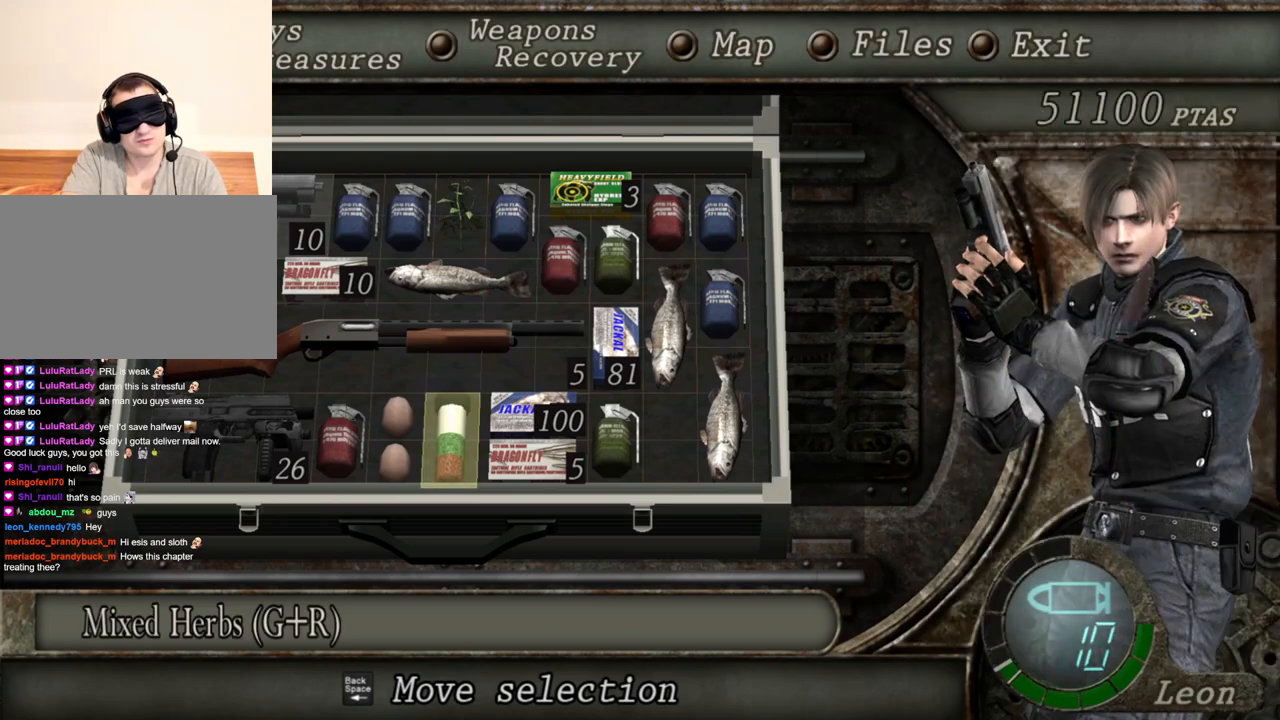
{"keys": [], "mouse": [], "events": []}
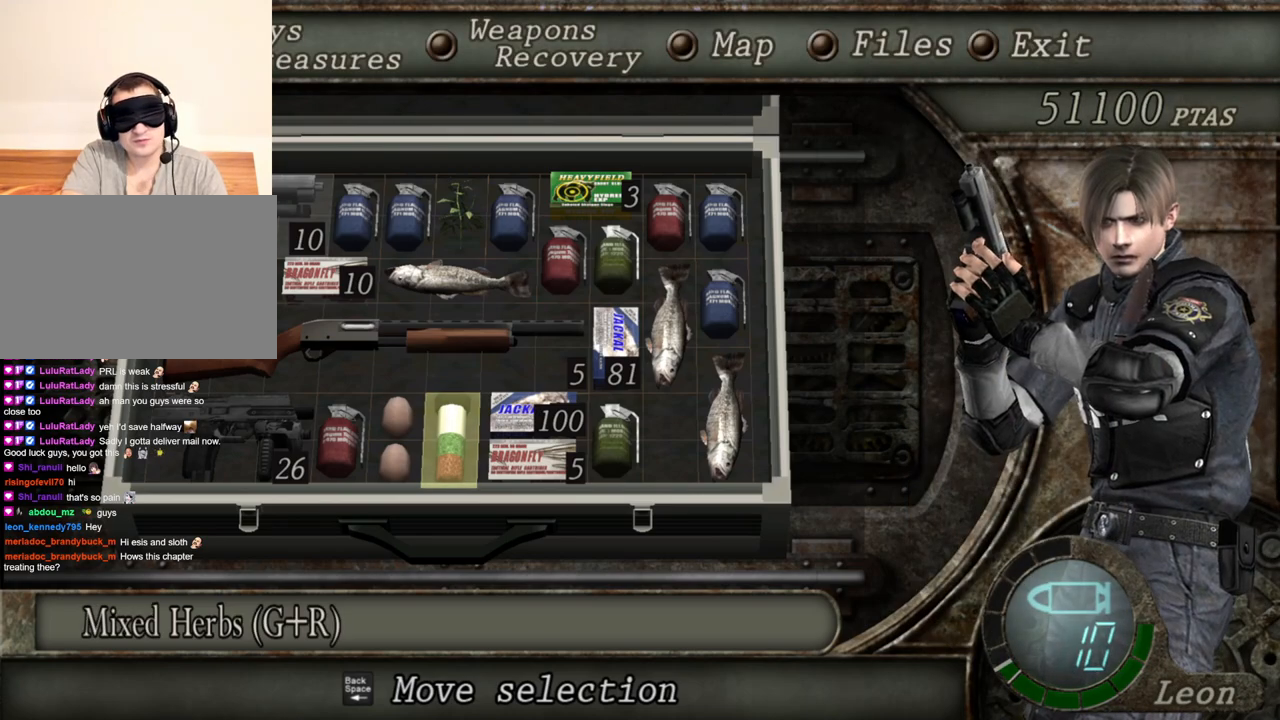
{"keys": [], "mouse": [], "events": [[100, "tab", "down"], [167, "tab", "up"]]}
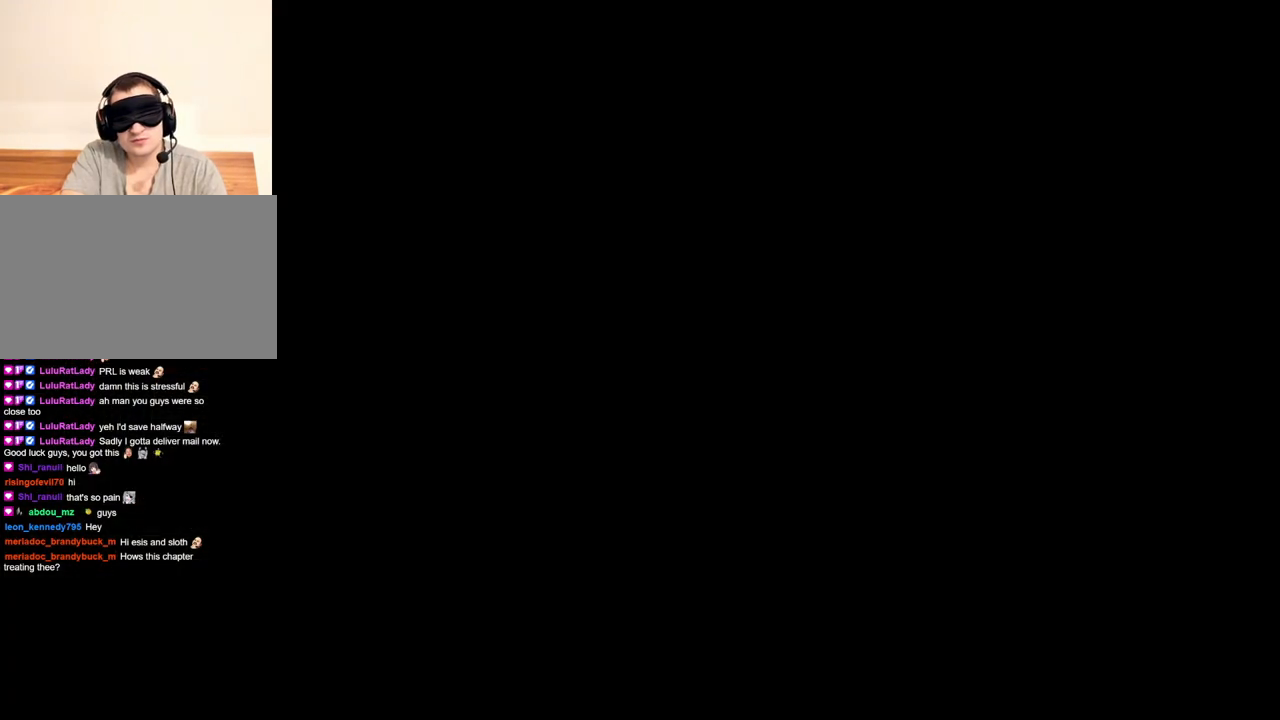
{"keys": [], "mouse": [], "events": []}
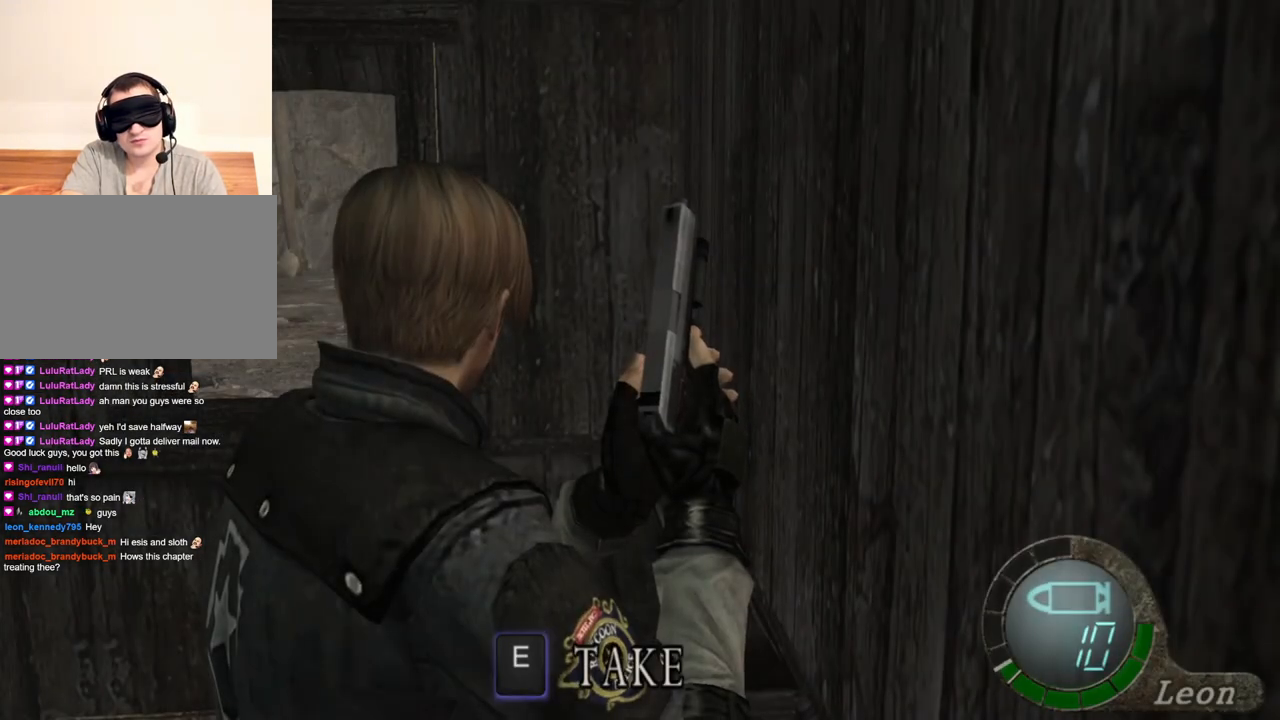
{"keys": ["e"], "mouse": [], "events": [[100, "e", "down"], [233, "e", "up"], [267, "e", "down"], [367, "e", "up"], [467, "e", "down"]]}
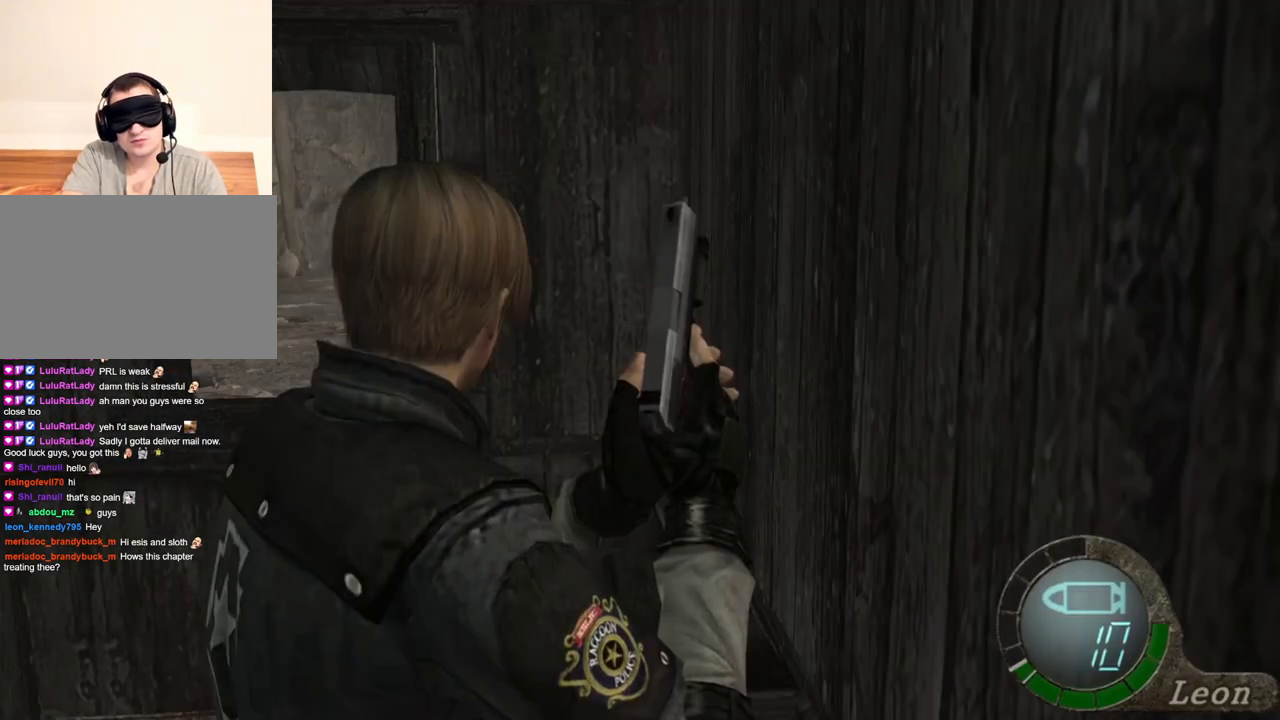
{"keys": [], "mouse": [], "events": [[67, "e", "up"]]}
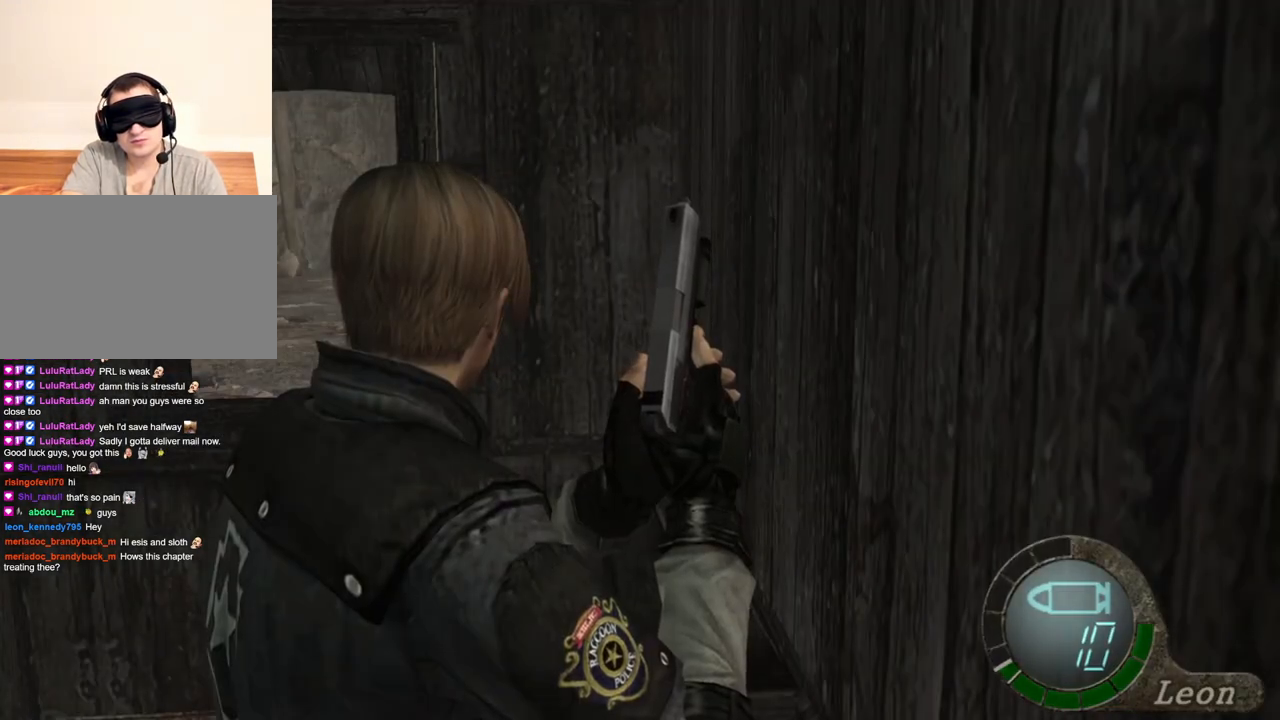
{"keys": ["s"], "mouse": [], "events": [[500, "s", "down"]]}
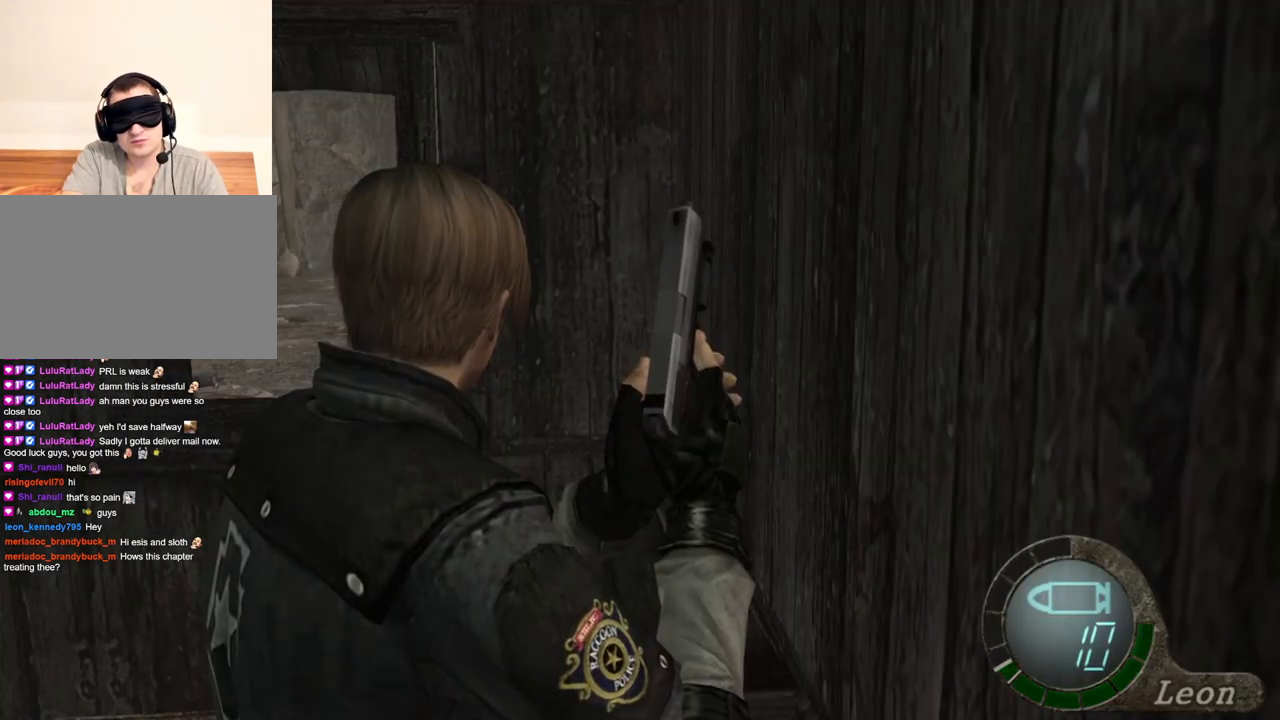
{"keys": [], "mouse": [], "events": [[33, "shift", "down"], [233, "shift", "up"], [267, "s", "up"]]}
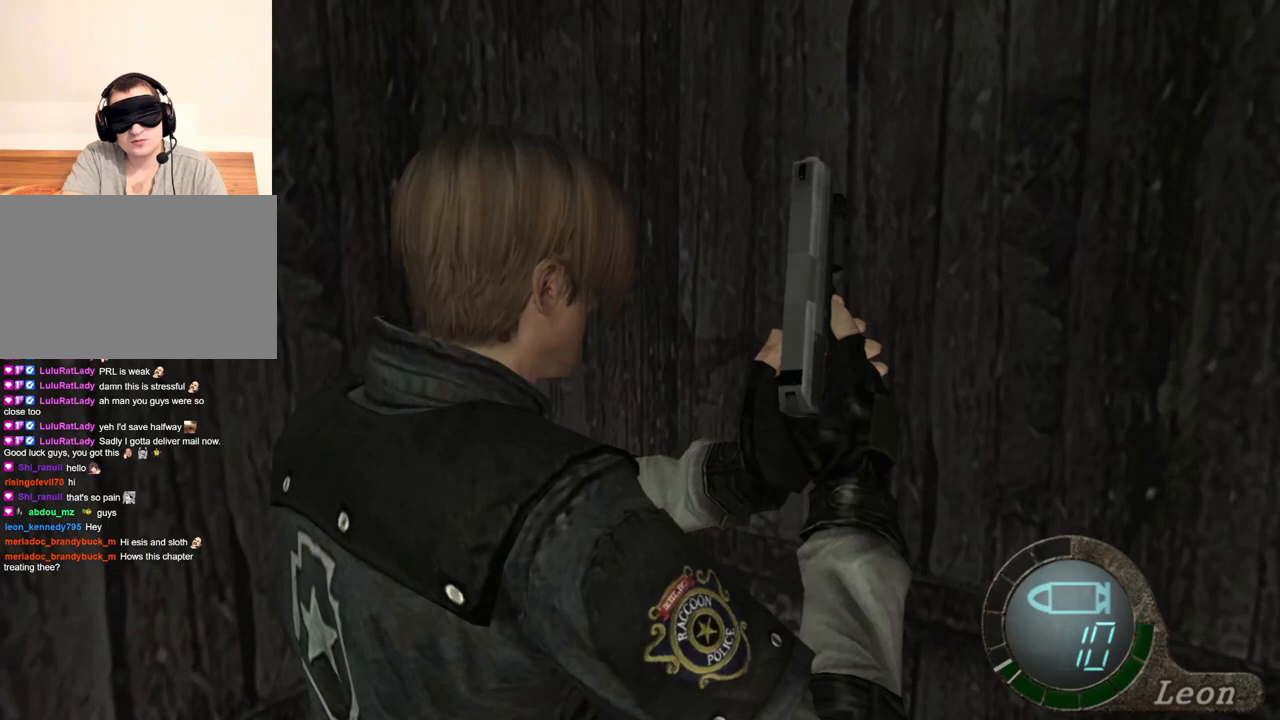
{"keys": [], "mouse": [], "events": []}
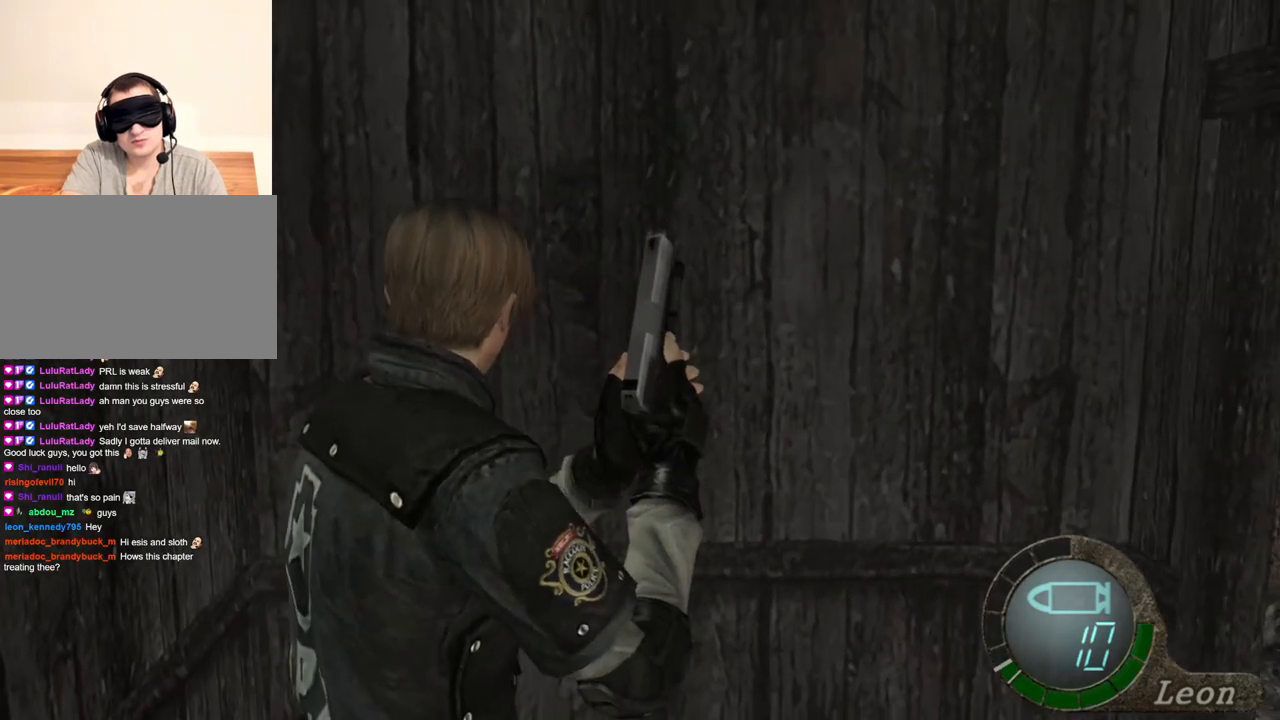
{"keys": [], "mouse": [], "events": []}
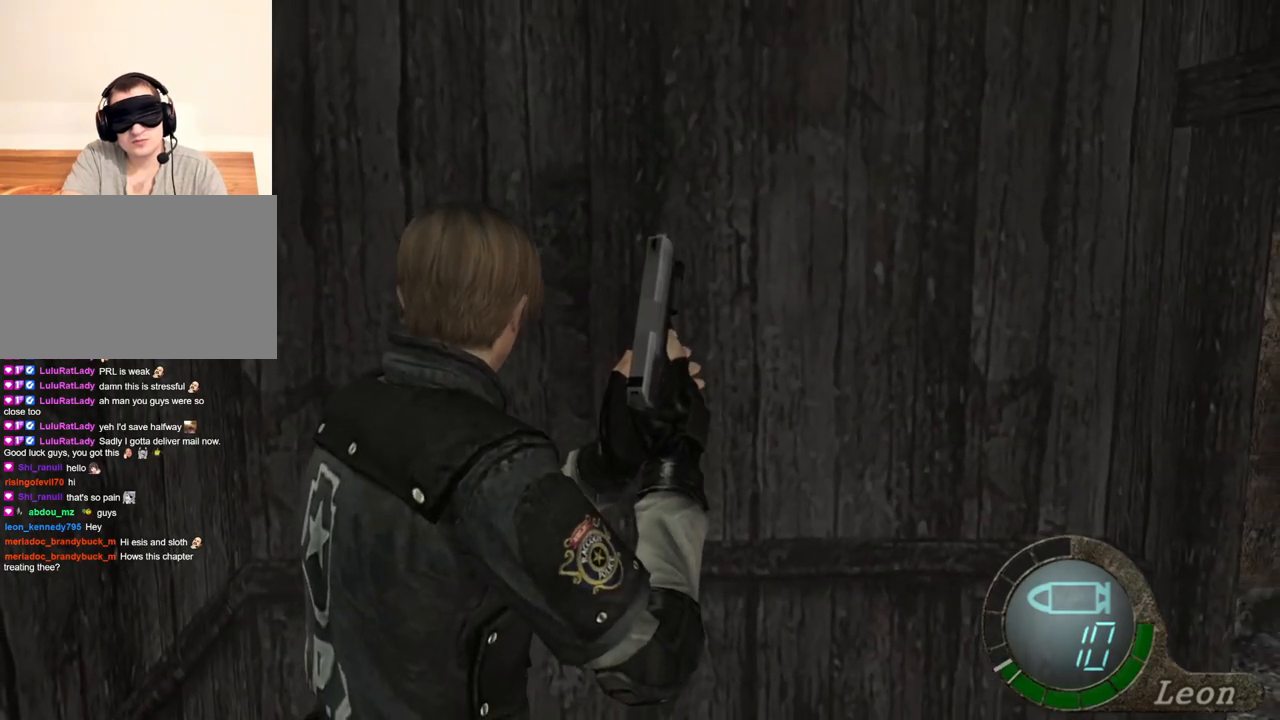
{"keys": [], "mouse": [], "events": []}
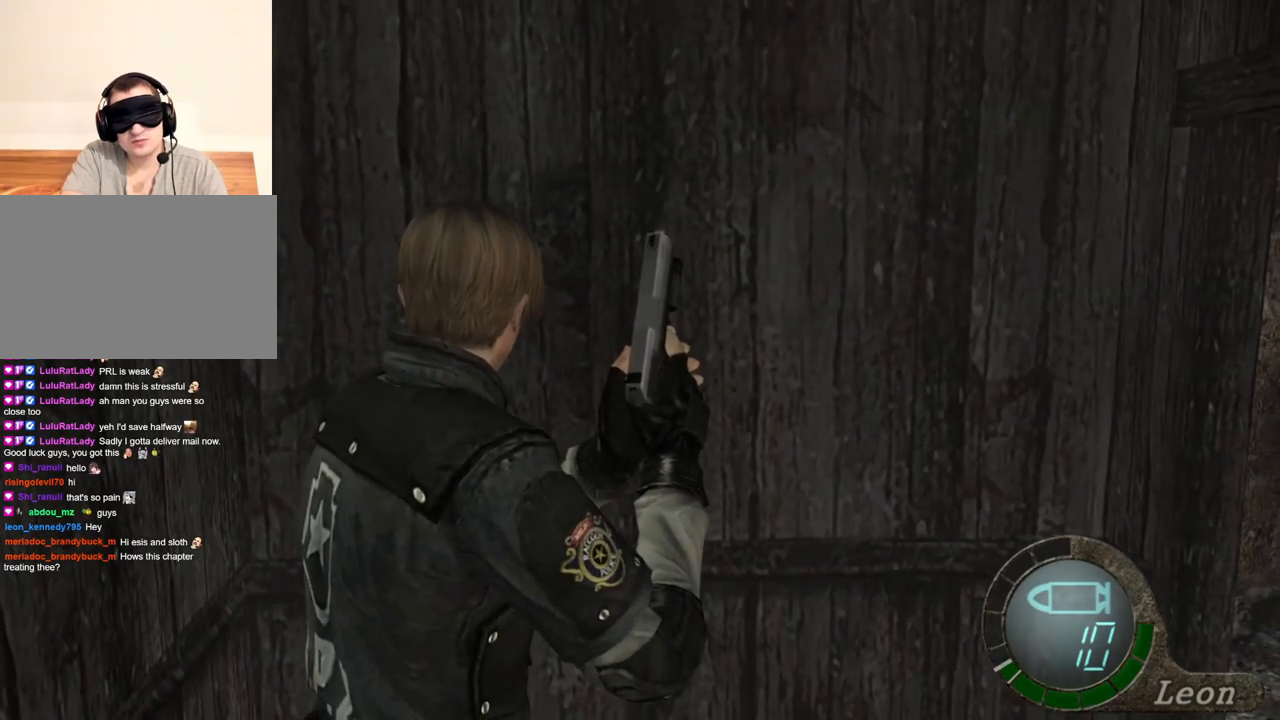
{"keys": ["a"], "mouse": [], "events": [[500, "a", "down"]]}
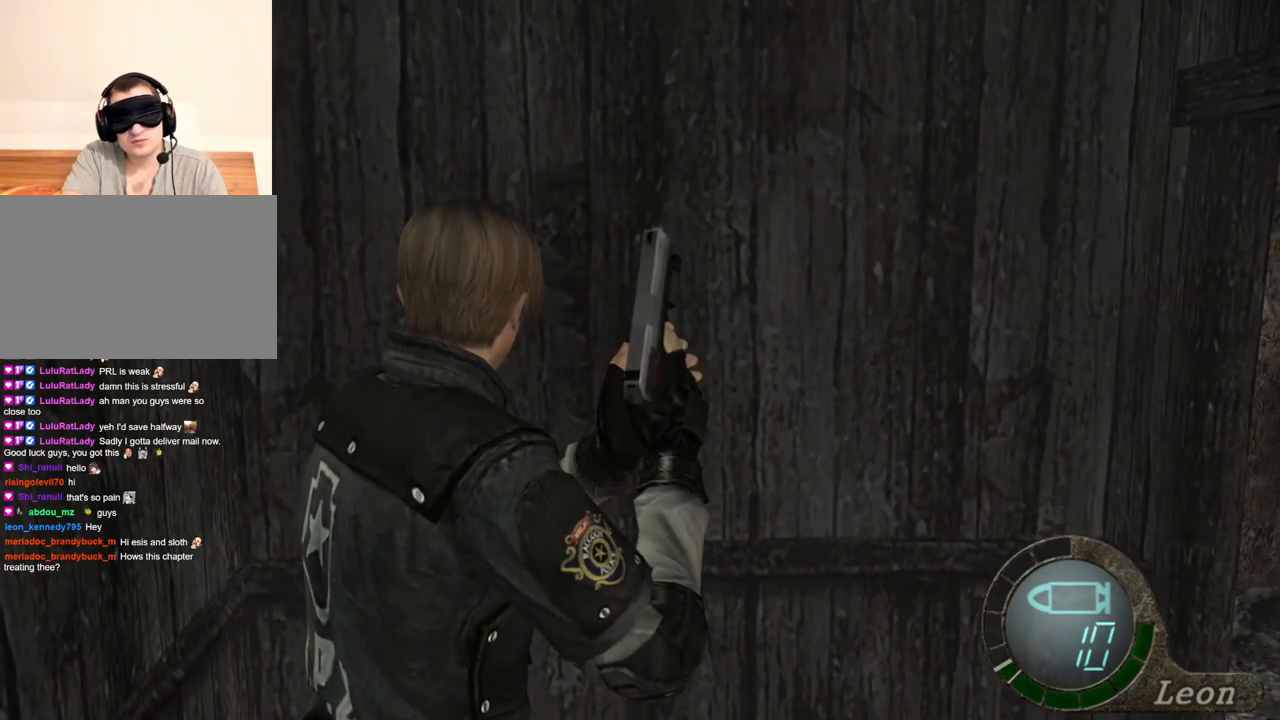
{"keys": ["a"], "mouse": [], "events": [[133, "a", "up"], [167, "a", "down"], [267, "a", "up"], [300, "a", "down"], [467, "a", "up"], [500, "a", "down"]]}
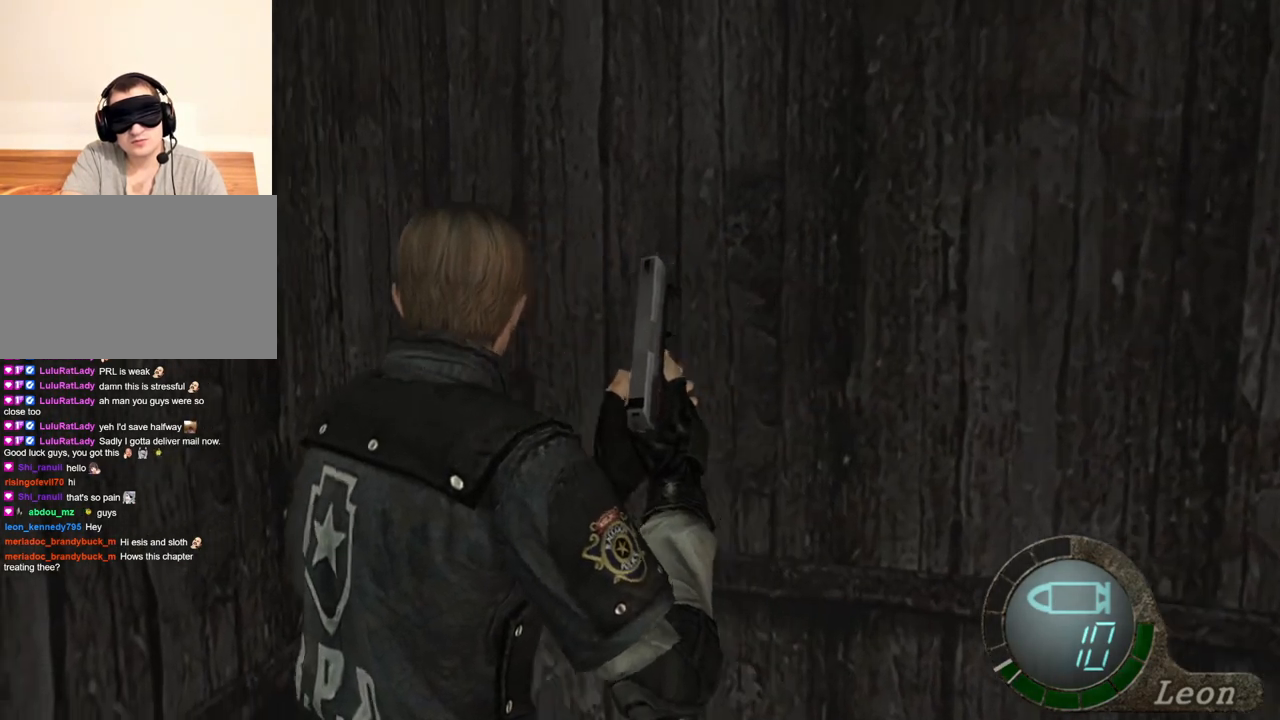
{"keys": ["a"], "mouse": [], "events": [[100, "a", "up"], [133, "a", "down"], [233, "a", "up"], [267, "a", "down"], [367, "a", "up"], [400, "a", "down"]]}
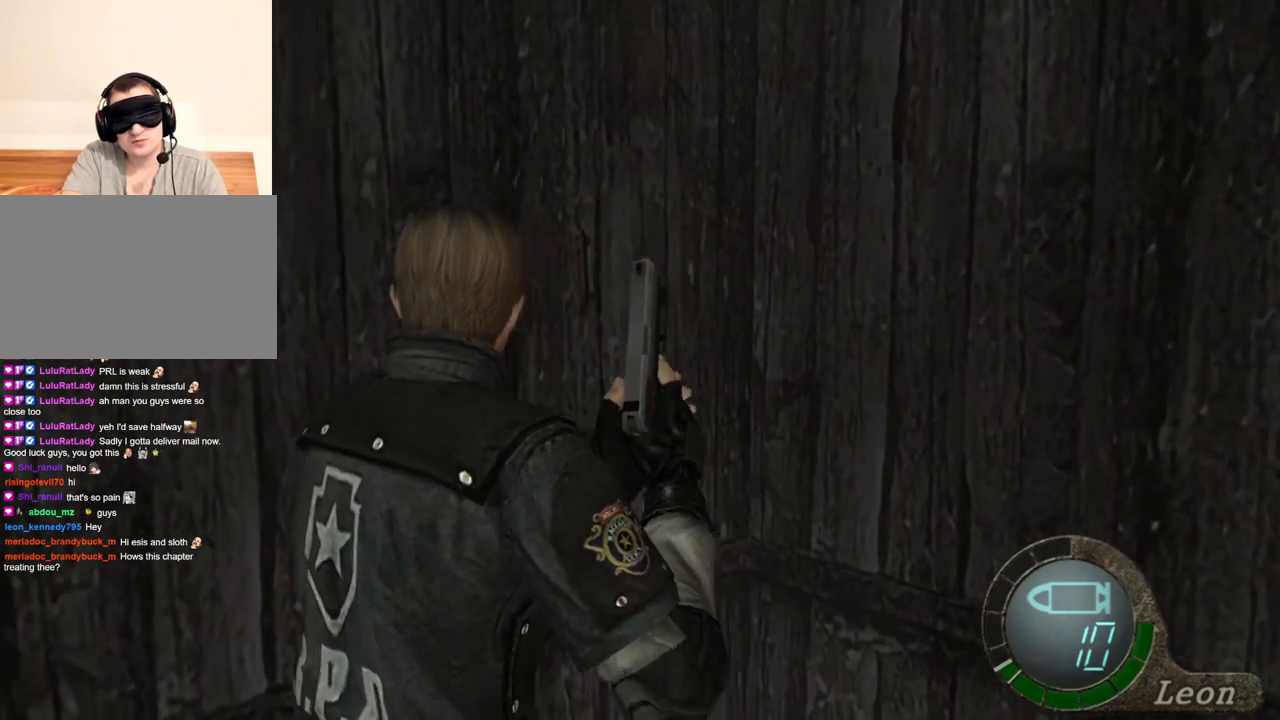
{"keys": [], "mouse": [], "events": [[33, "a", "up"]]}
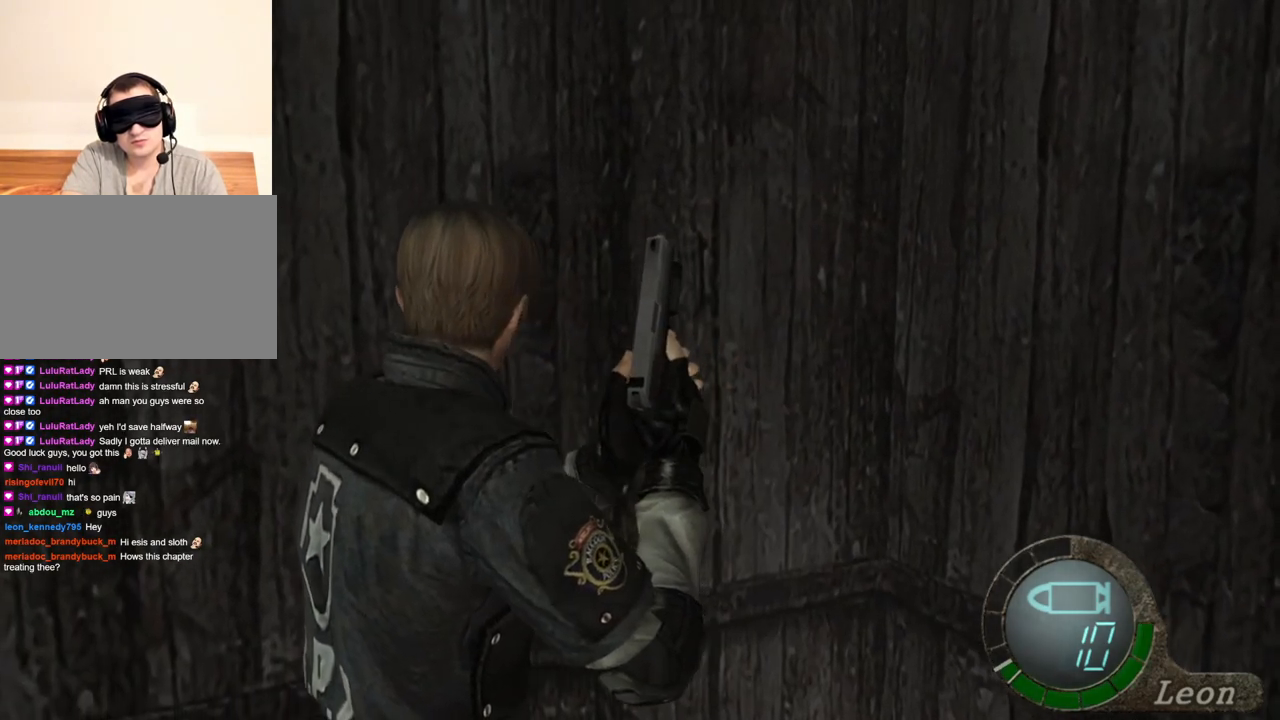
{"keys": [], "mouse": [], "events": []}
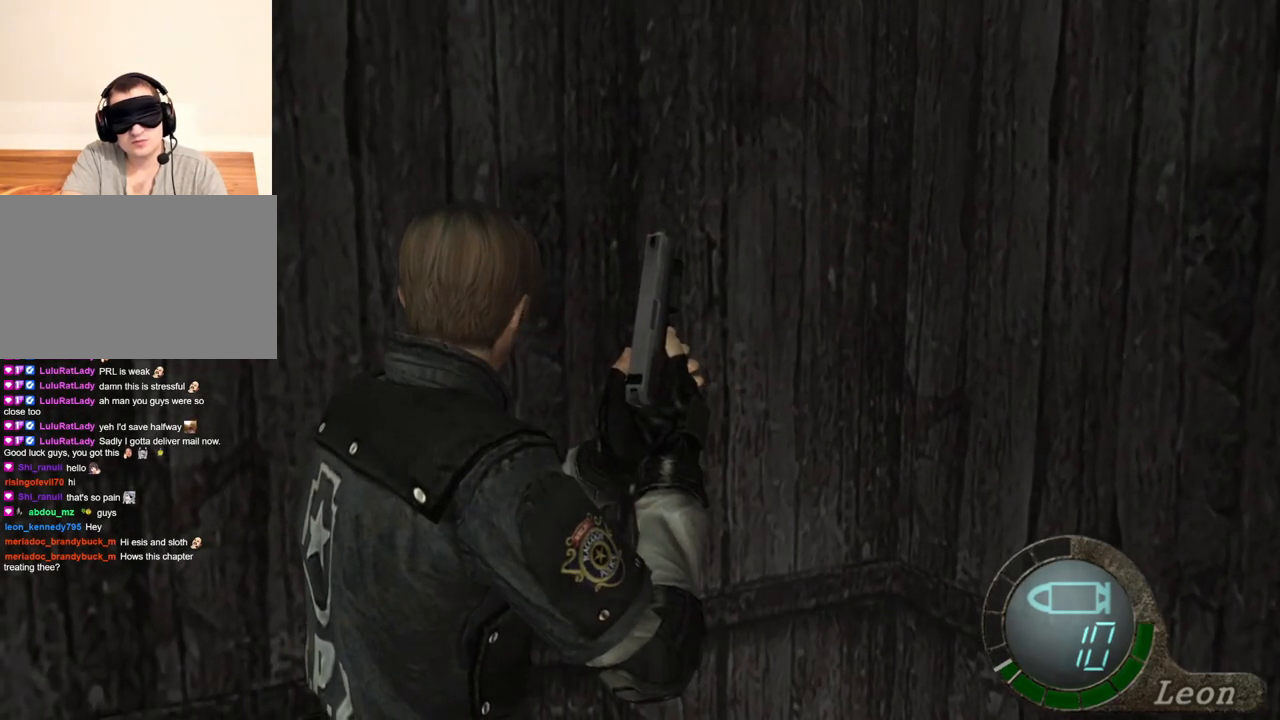
{"keys": ["w"], "mouse": [], "events": [[167, "w", "down"], [233, "d", "down"], [367, "d", "up"], [400, "d", "down"], [500, "d", "up"]]}
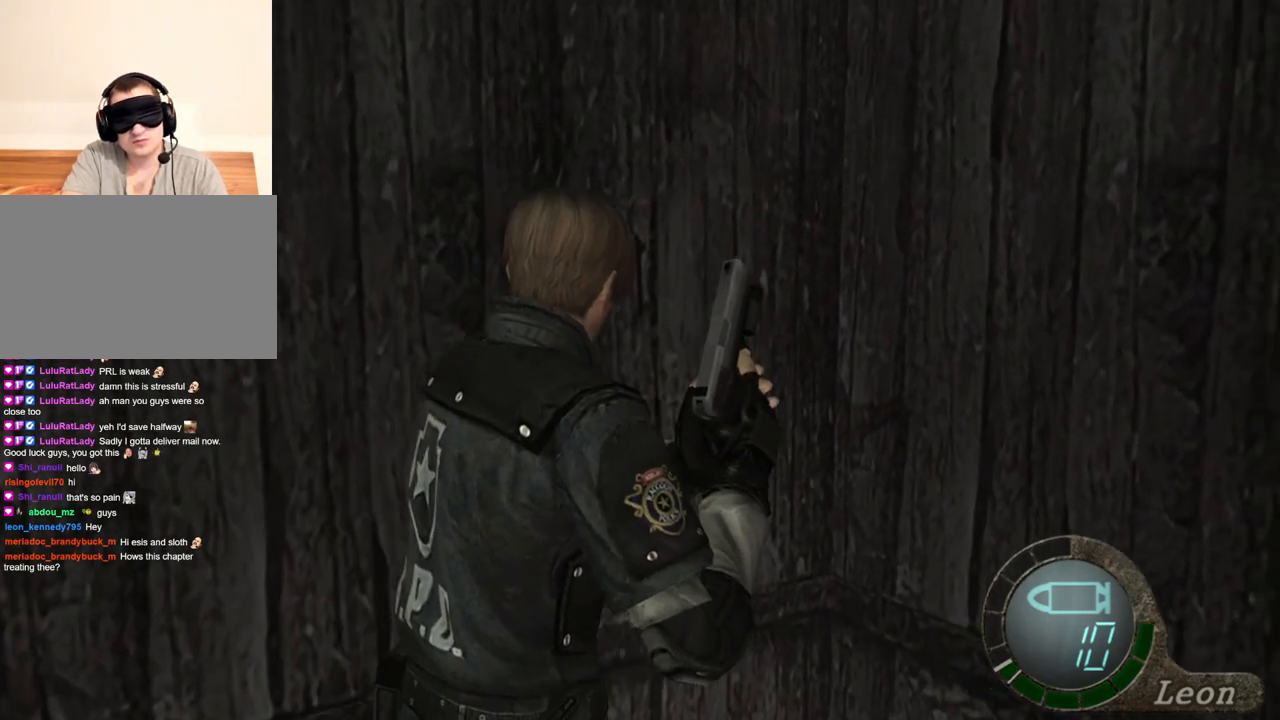
{"keys": ["w"], "mouse": [], "events": []}
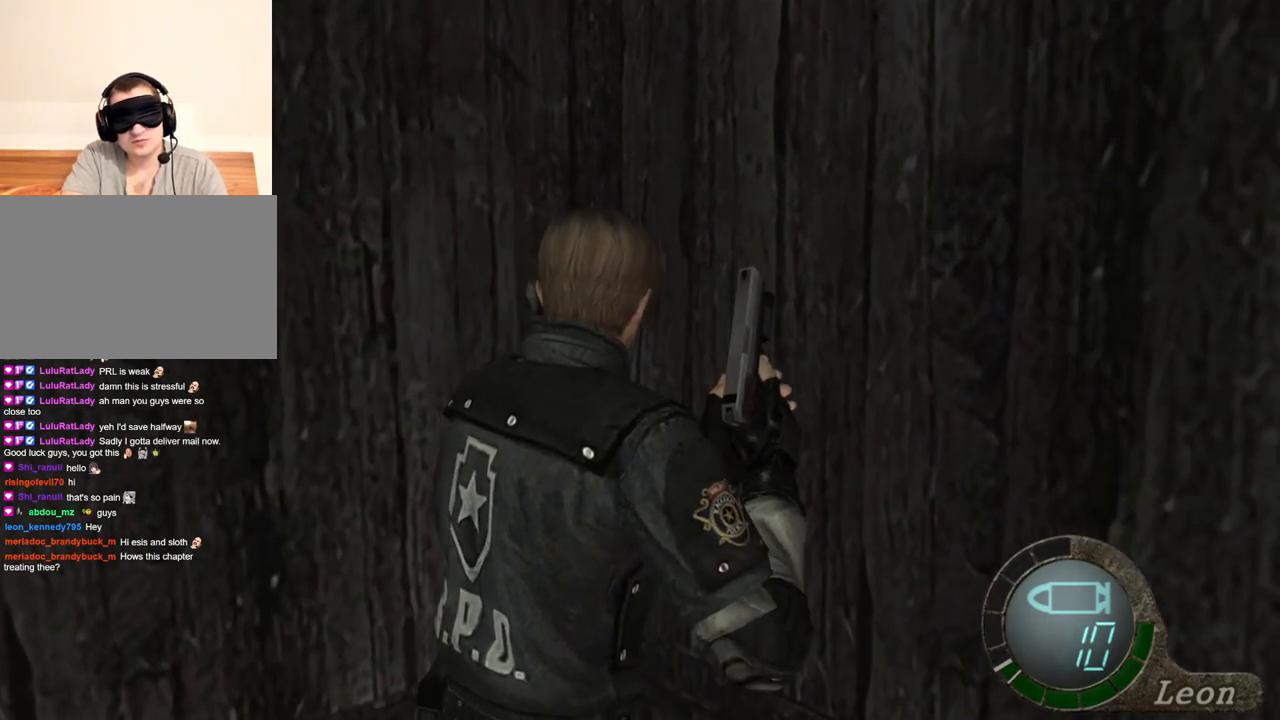
{"keys": ["w"], "mouse": [], "events": []}
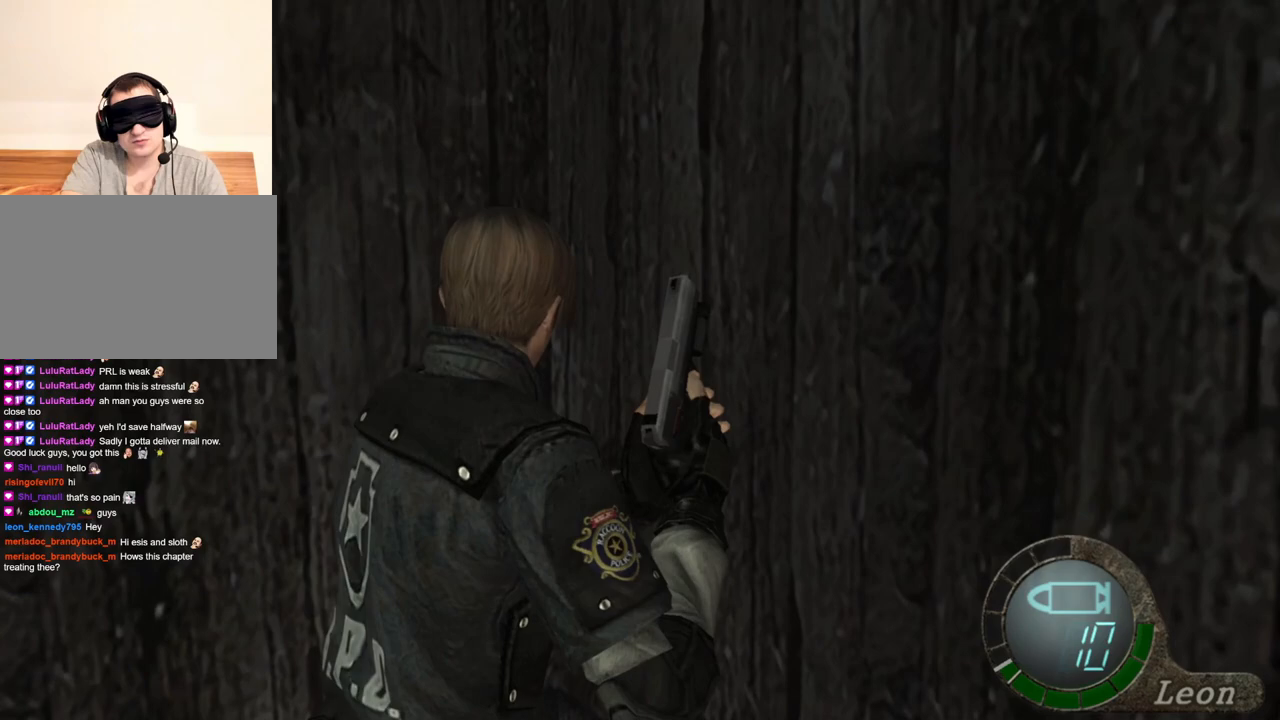
{"keys": [], "mouse": [], "events": [[333, "w", "up"]]}
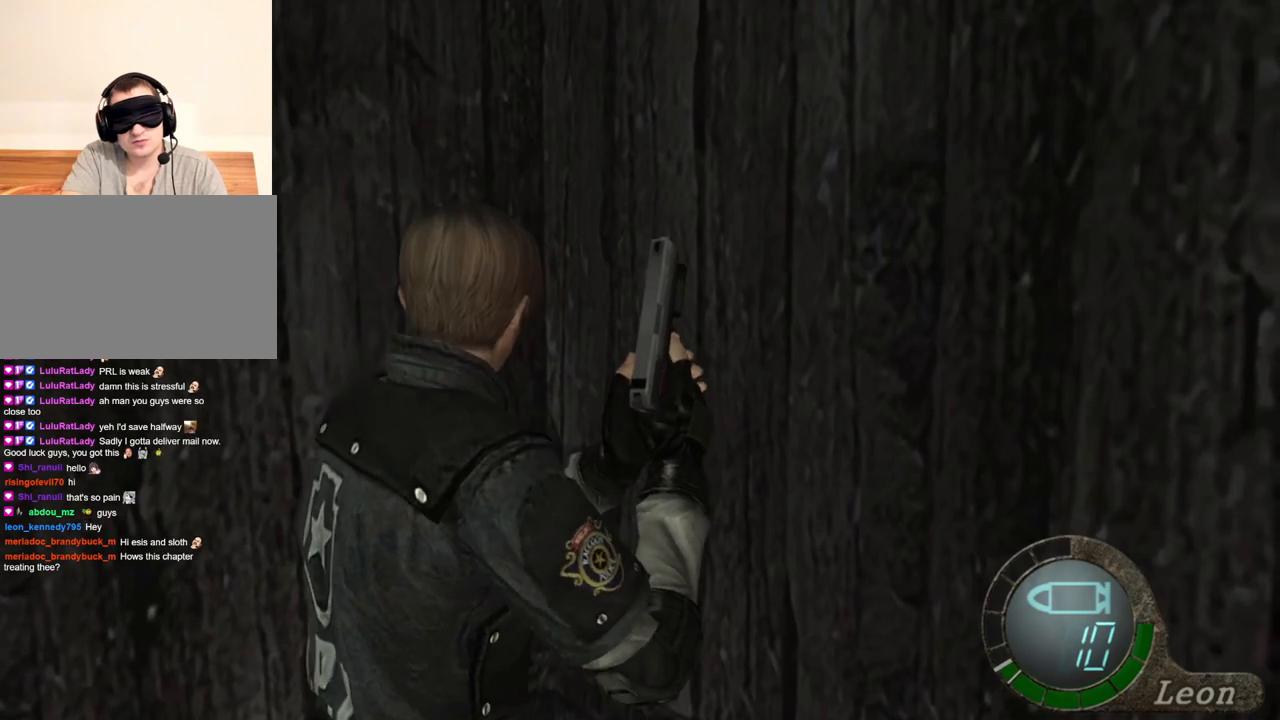
{"keys": [], "mouse": [], "events": []}
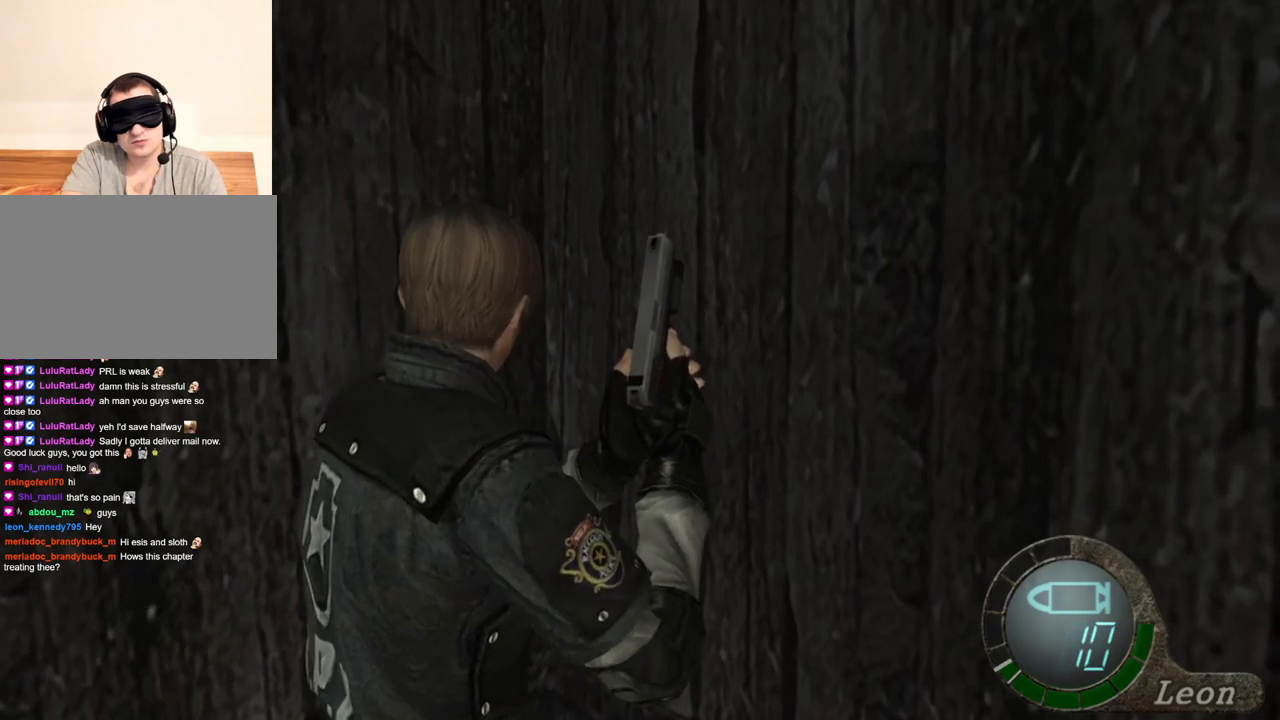
{"keys": [], "mouse": [], "events": []}
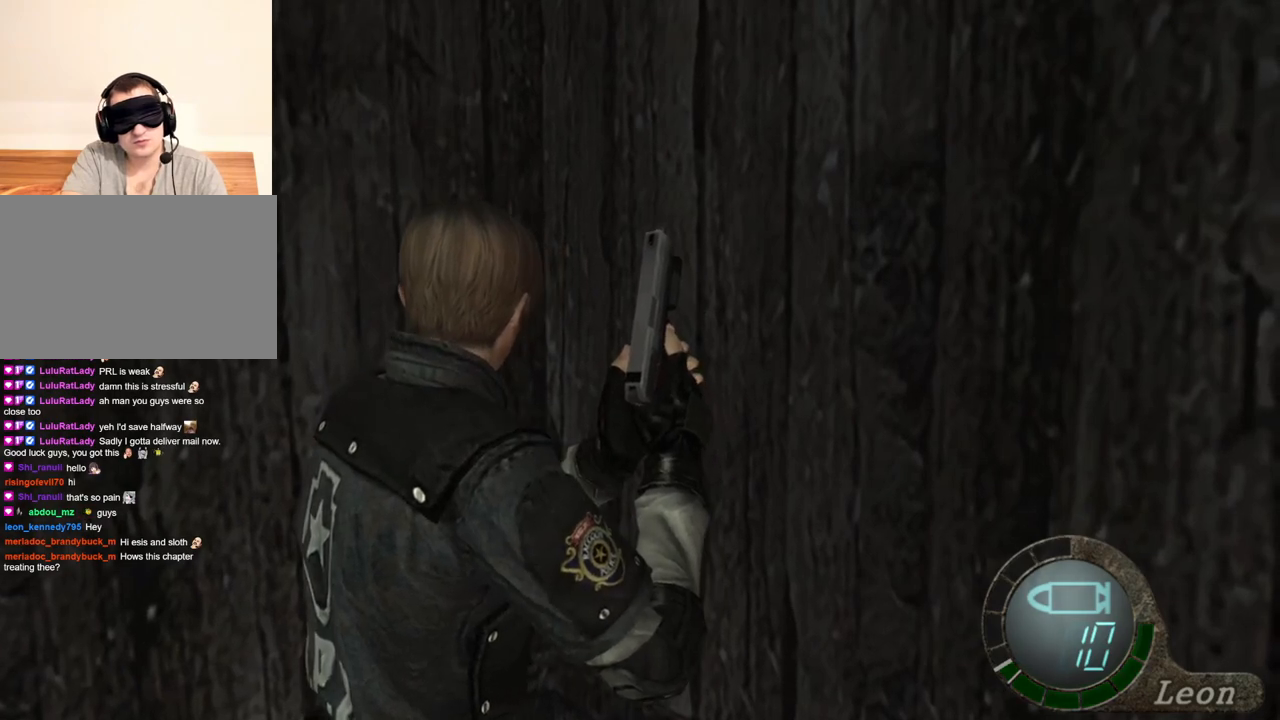
{"keys": ["d", "w"], "mouse": [], "events": [[467, "w", "down"], [500, "d", "down"]]}